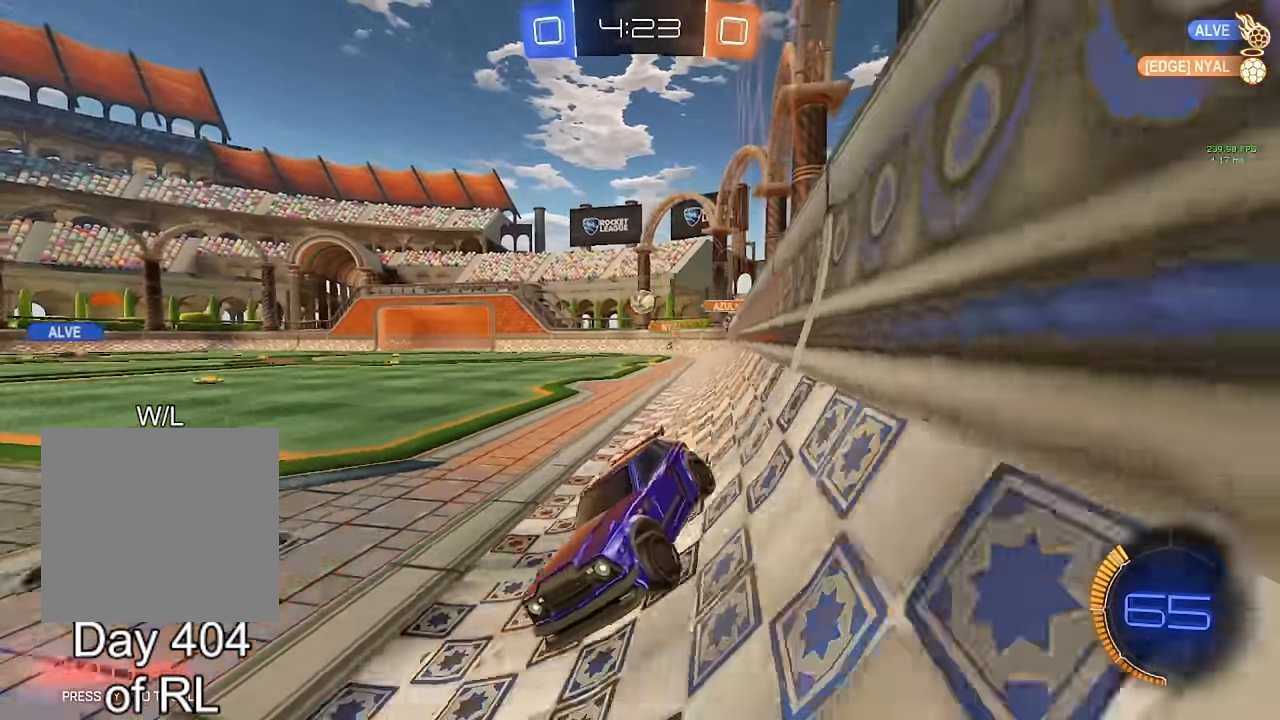
Gameplay with a controller (Xbox layout); each line is a JSON object with the inputs held at the frame after it. "events" lists button and stick changes between this image and that frame as [ms after this image, input, new state], when the widget could be followed in between. Not read: R2.
{"buttons": [], "left_stick": "left", "right_stick": "center", "events": [[150, "left_stick", "left"], [266, "L1", "down"], [400, "L1", "up"]]}
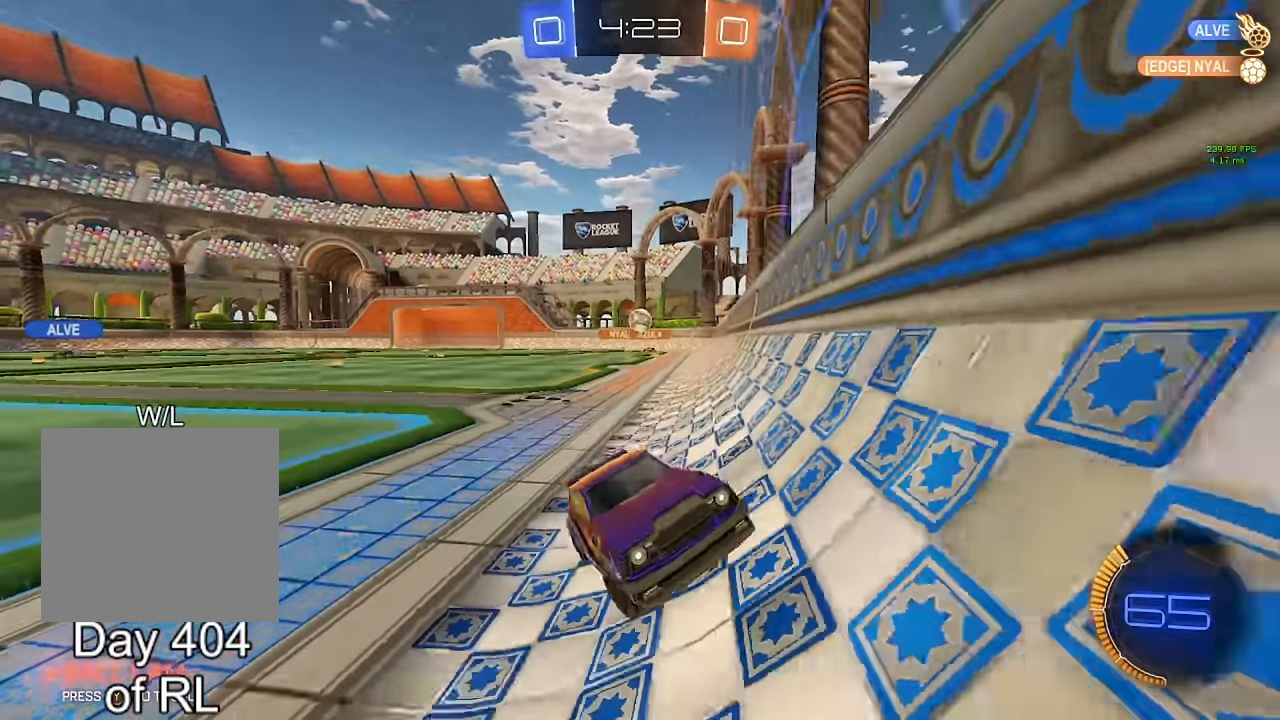
{"buttons": [], "left_stick": "left", "right_stick": "center", "events": [[183, "L1", "down"], [266, "L1", "up"]]}
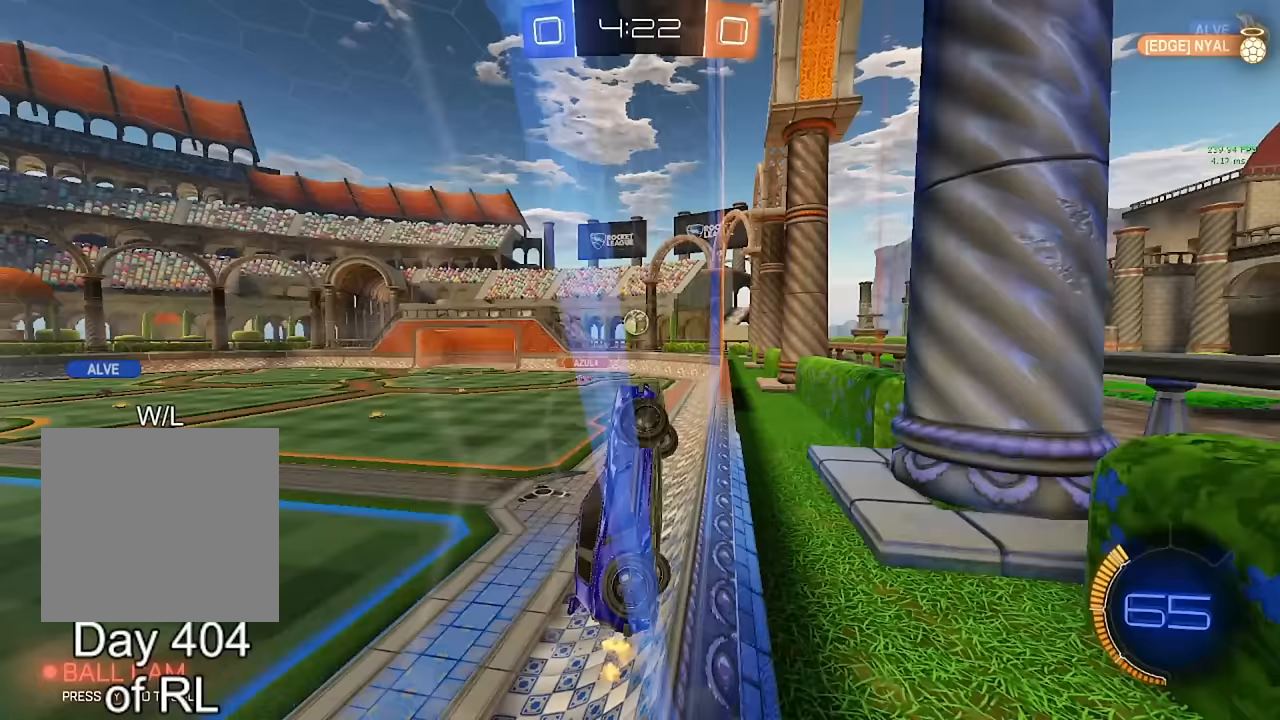
{"buttons": ["B", "R1"], "left_stick": "up-right", "right_stick": "center", "events": [[267, "A", "down"], [267, "B", "down"], [317, "R1", "down"], [450, "left_stick", "up-right"], [500, "A", "up"]]}
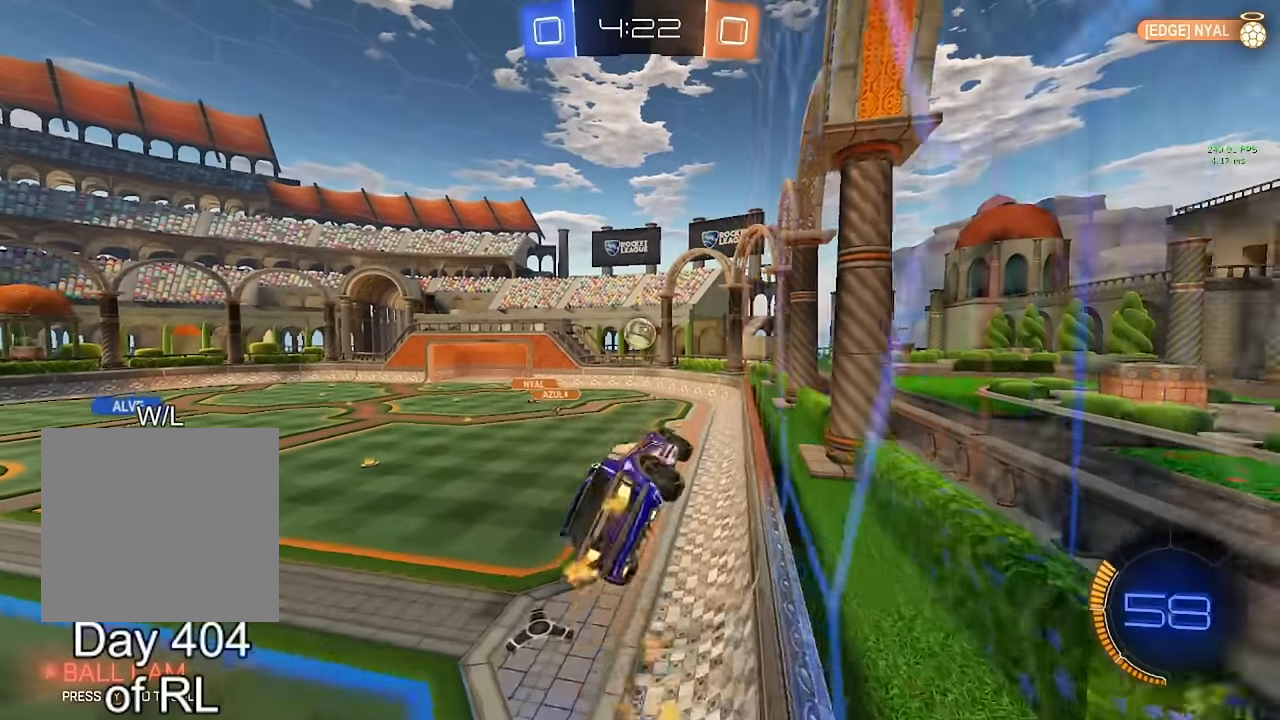
{"buttons": ["B", "L1"], "left_stick": "down-left", "right_stick": "center", "events": [[100, "left_stick", "center"], [117, "R1", "up"], [150, "left_stick", "down-right"], [333, "left_stick", "down-left"], [350, "L1", "down"]]}
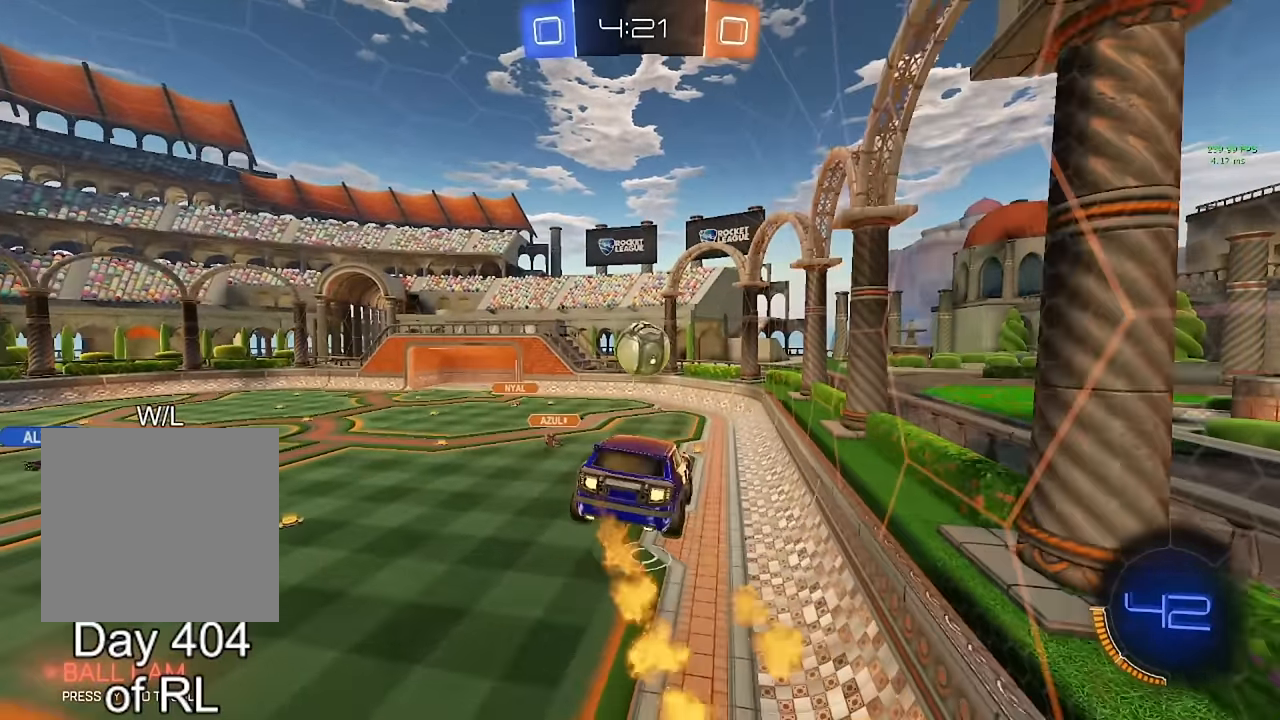
{"buttons": ["A", "B", "L1"], "left_stick": "down-right", "right_stick": "center", "events": [[133, "left_stick", "up-right"], [250, "A", "down"], [367, "left_stick", "down-right"]]}
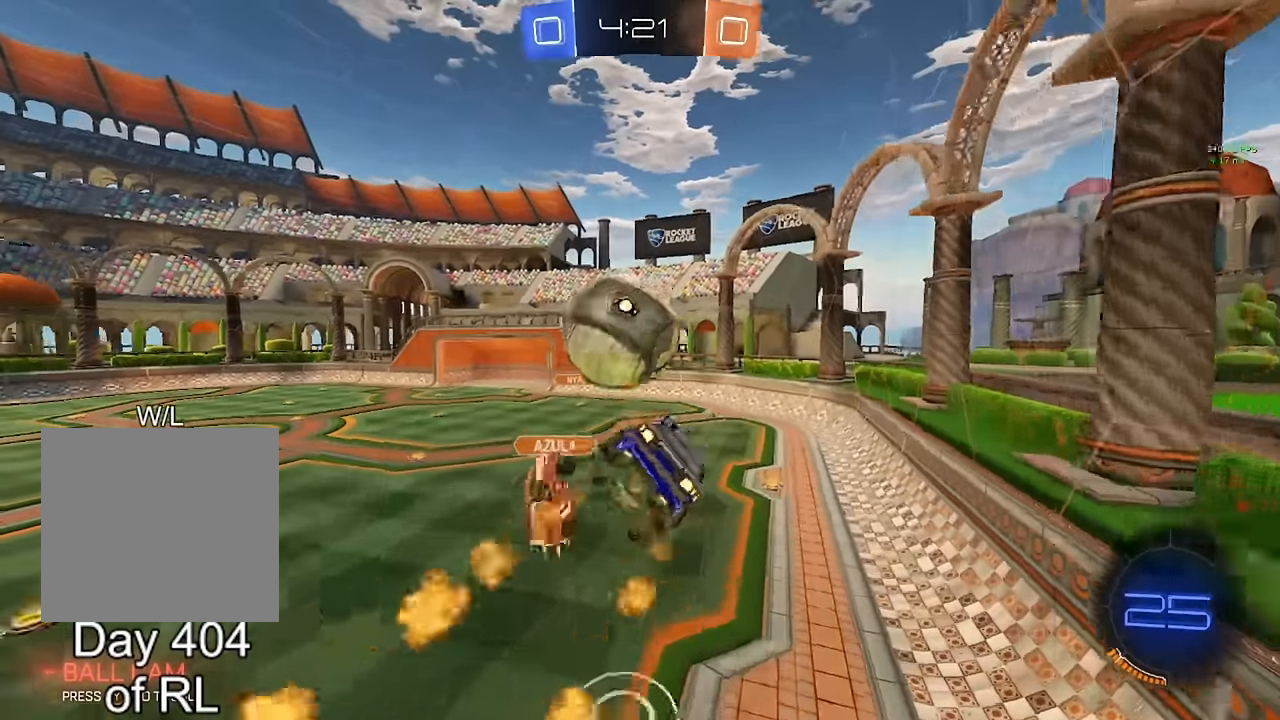
{"buttons": ["L1"], "left_stick": "down-right", "right_stick": "center", "events": [[117, "A", "up"], [167, "B", "up"], [250, "Y", "down"], [367, "Y", "up"]]}
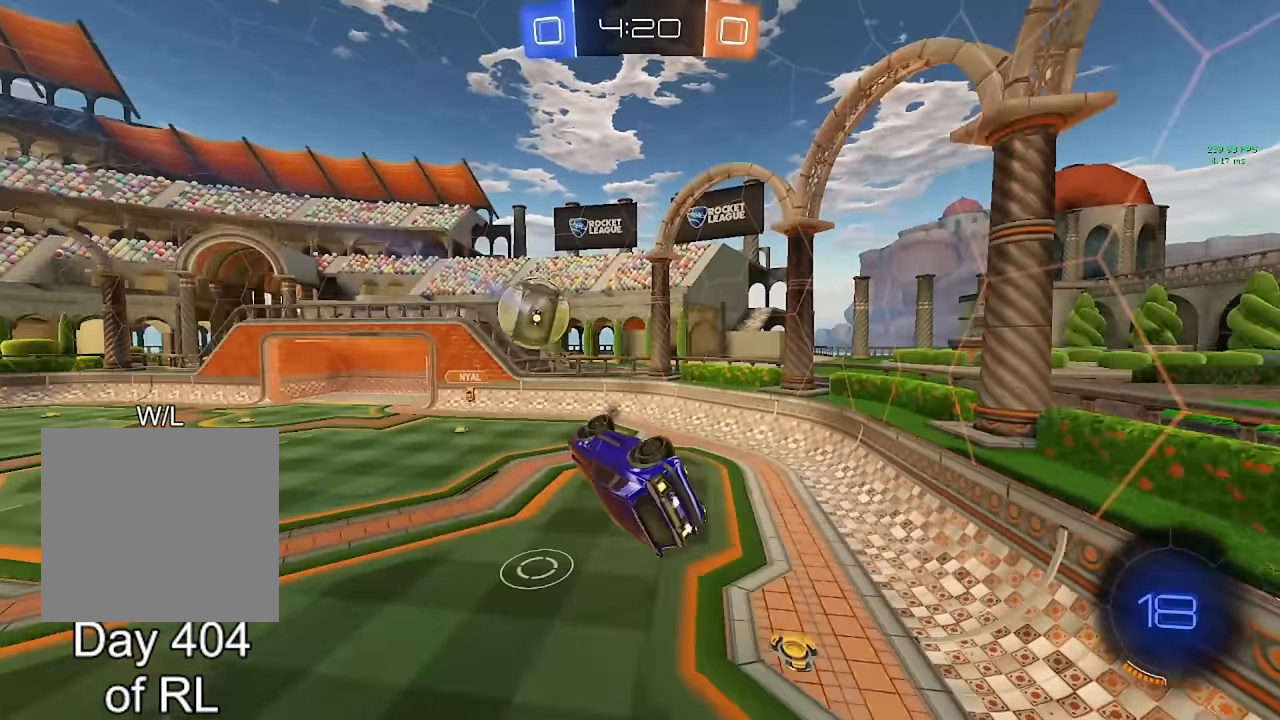
{"buttons": [], "left_stick": "center", "right_stick": "center", "events": [[117, "left_stick", "right"], [233, "Y", "down"], [250, "L1", "up"], [267, "left_stick", "center"], [300, "Y", "up"], [367, "left_stick", "up"], [467, "left_stick", "center"]]}
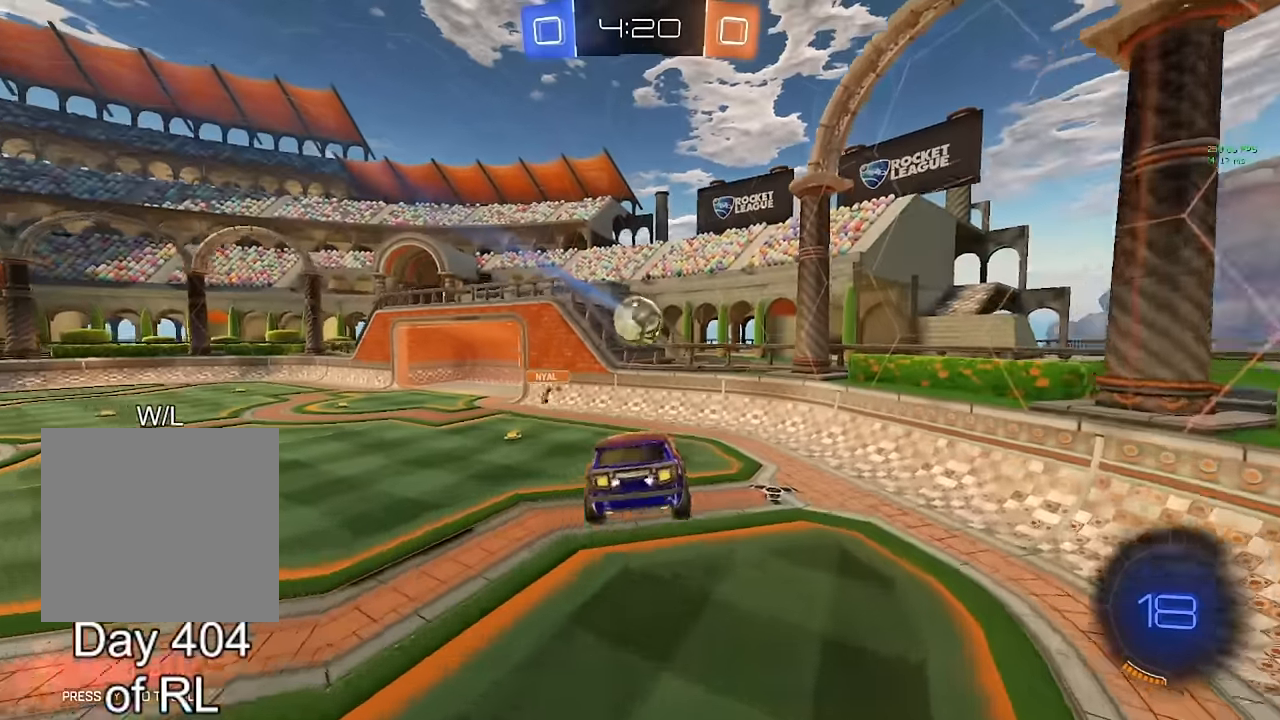
{"buttons": [], "left_stick": "left", "right_stick": "center", "events": [[217, "Y", "down"], [233, "left_stick", "down"], [333, "Y", "up"], [350, "left_stick", "center"], [450, "left_stick", "left"]]}
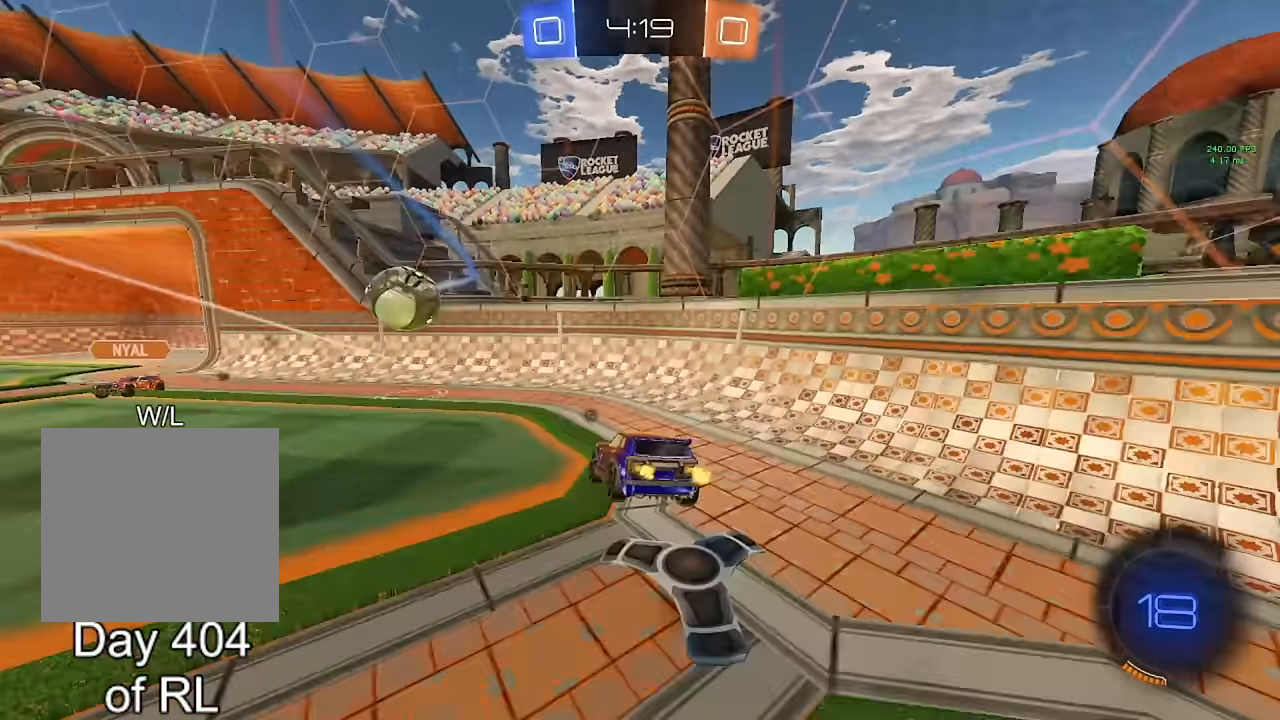
{"buttons": [], "left_stick": "left", "right_stick": "center", "events": [[250, "L1", "down"], [350, "L1", "up"]]}
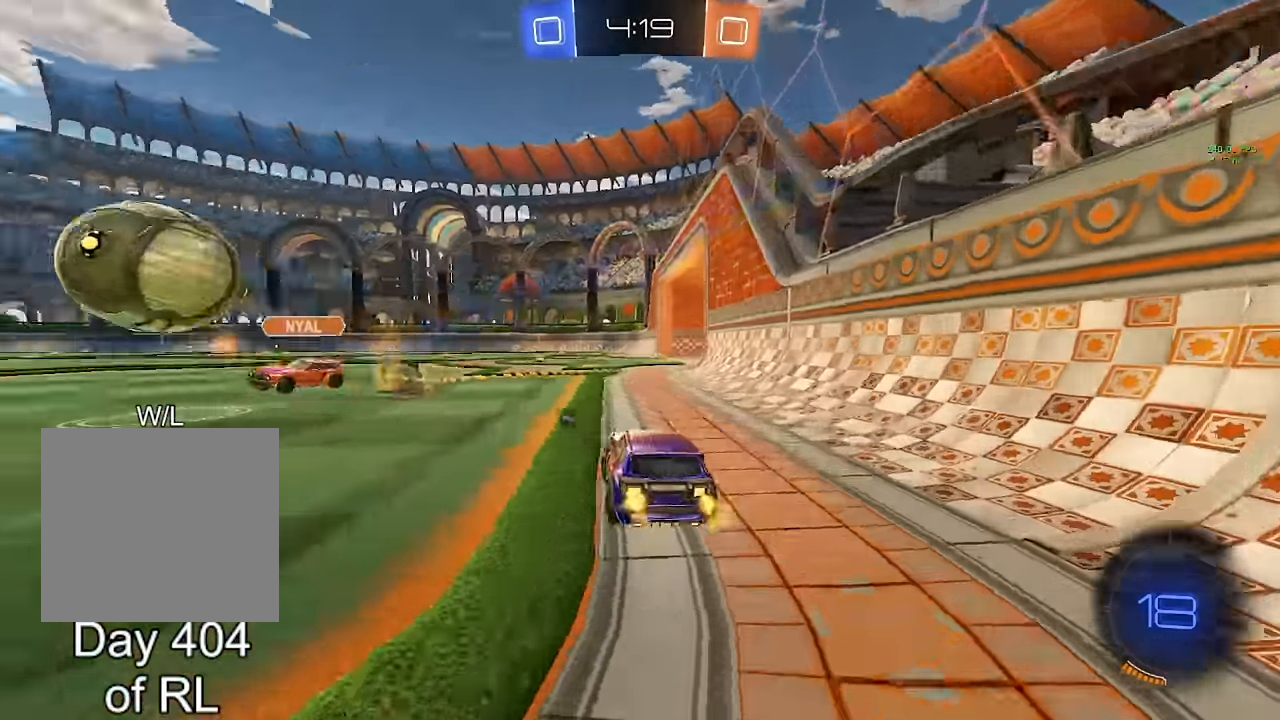
{"buttons": ["B"], "left_stick": "left", "right_stick": "center", "events": [[283, "Y", "down"], [350, "Y", "up"], [467, "B", "down"]]}
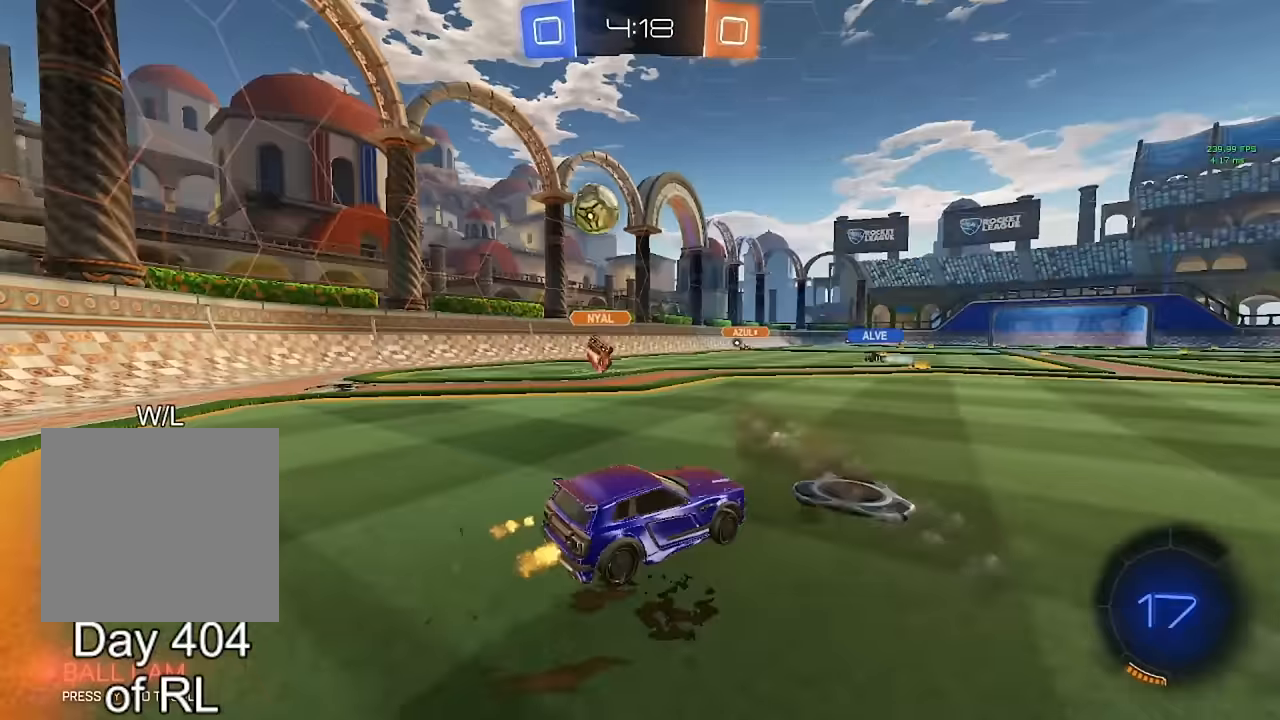
{"buttons": ["B", "Y", "L1"], "left_stick": "down", "right_stick": "center", "events": [[183, "A", "down"], [183, "left_stick", "down-right"], [317, "A", "up"], [317, "L1", "down"], [317, "left_stick", "up-left"], [333, "B", "up"], [400, "A", "down"], [400, "B", "down"], [450, "Y", "down"], [467, "A", "up"], [467, "left_stick", "down"]]}
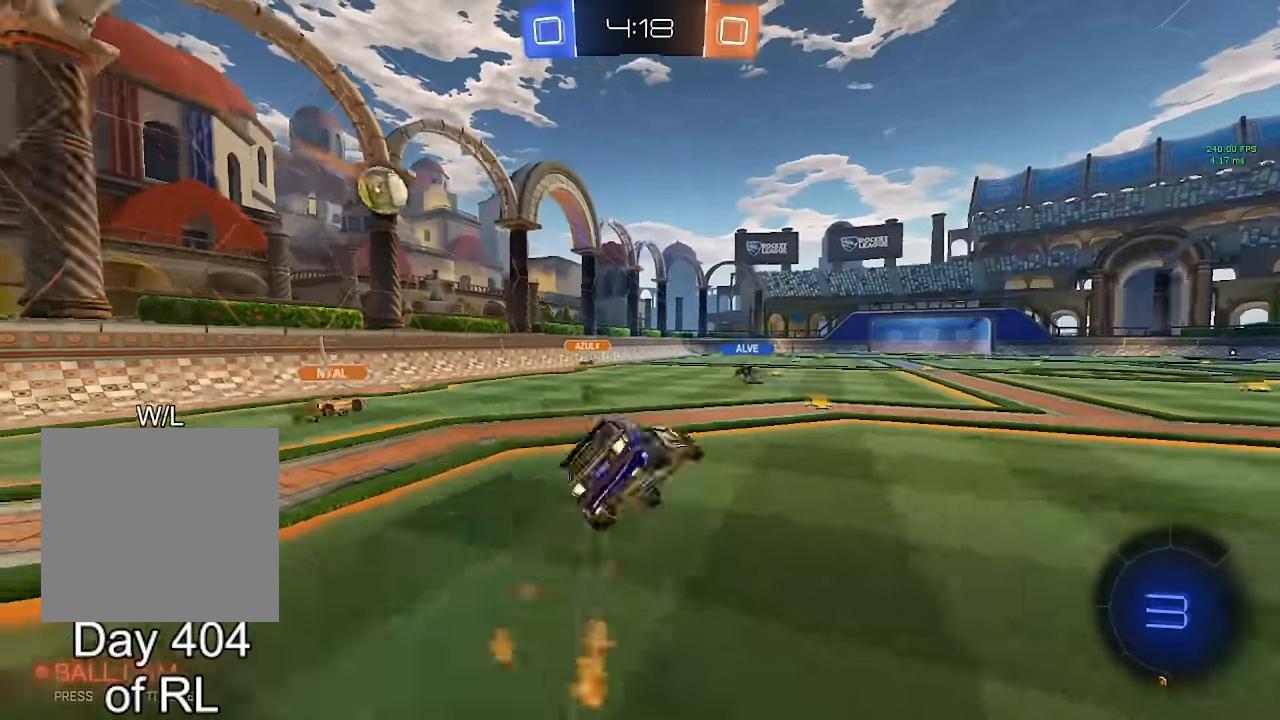
{"buttons": ["L1"], "left_stick": "left", "right_stick": "center", "events": [[17, "Y", "up"], [83, "left_stick", "down-left"], [200, "B", "up"], [450, "left_stick", "left"]]}
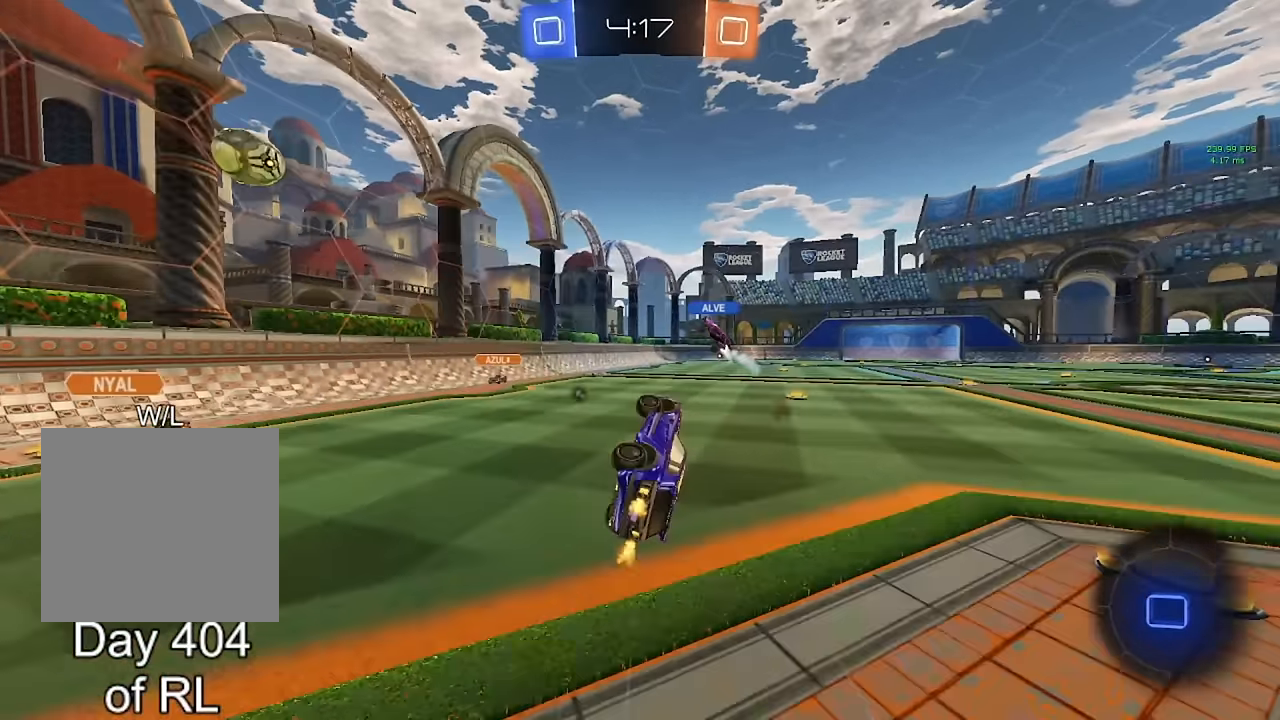
{"buttons": [], "left_stick": "center", "right_stick": "center", "events": [[150, "L1", "up"], [167, "left_stick", "right"], [267, "Y", "down"], [267, "left_stick", "center"], [350, "Y", "up"]]}
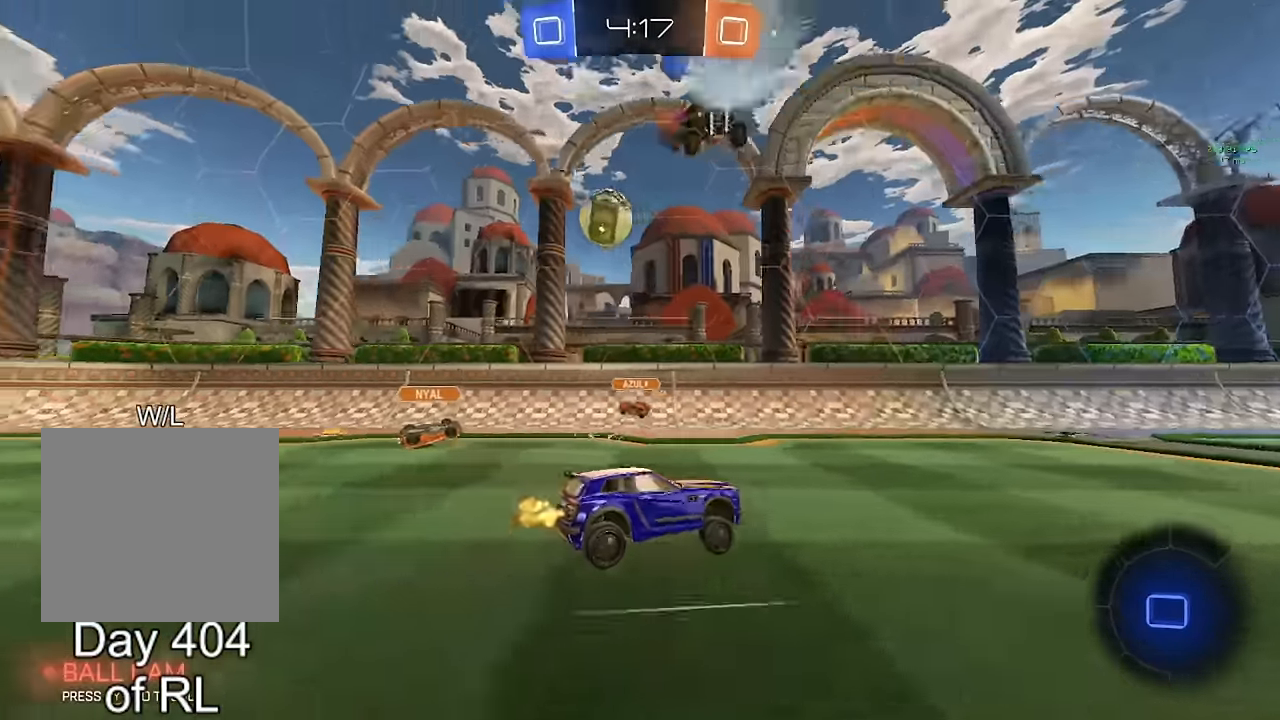
{"buttons": [], "left_stick": "center", "right_stick": "center", "events": [[200, "left_stick", "down-right"], [283, "left_stick", "center"]]}
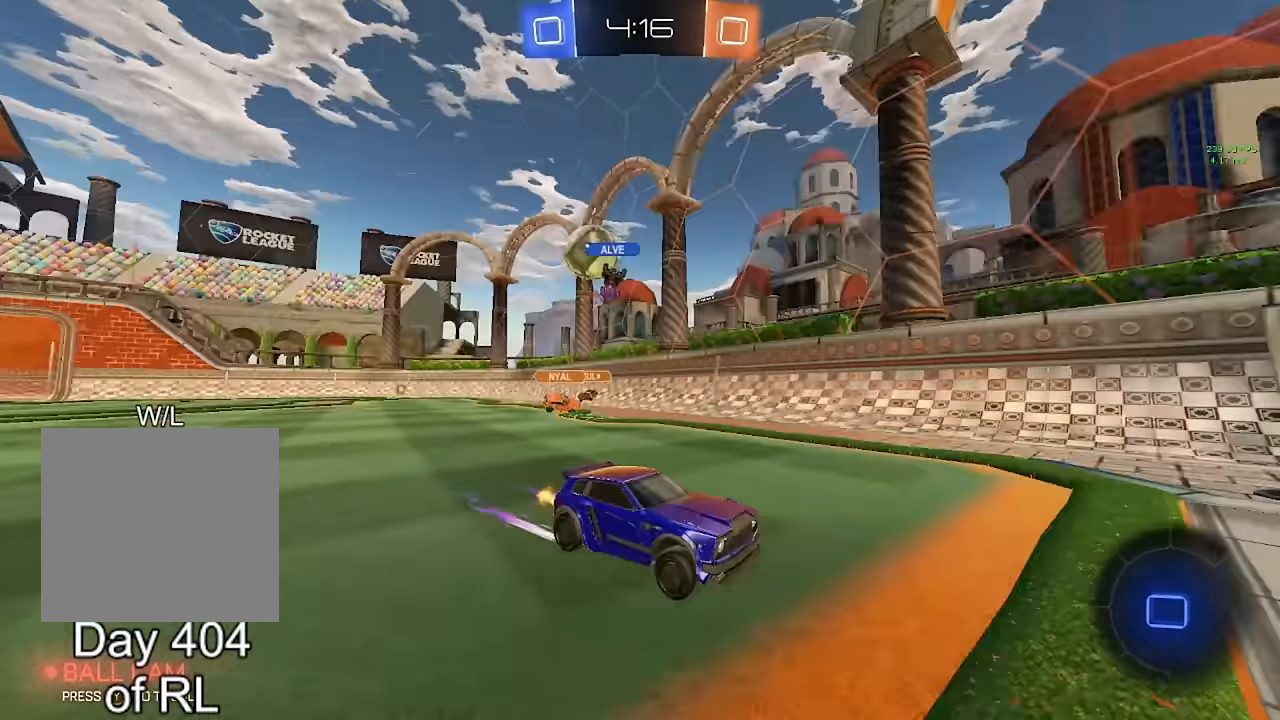
{"buttons": [], "left_stick": "center", "right_stick": "center", "events": [[250, "left_stick", "right"], [283, "Y", "down"], [333, "left_stick", "center"], [350, "Y", "up"]]}
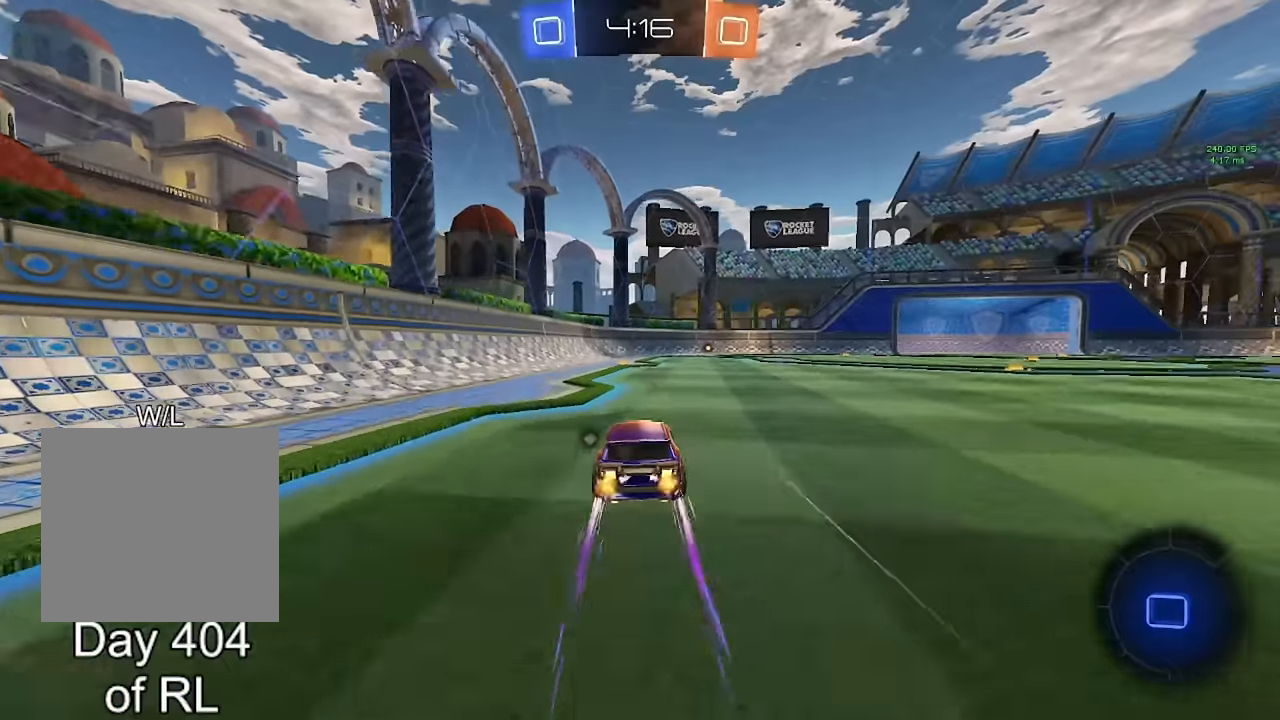
{"buttons": [], "left_stick": "center", "right_stick": "center", "events": [[250, "left_stick", "left"], [284, "Y", "down"], [317, "left_stick", "center"], [350, "Y", "up"]]}
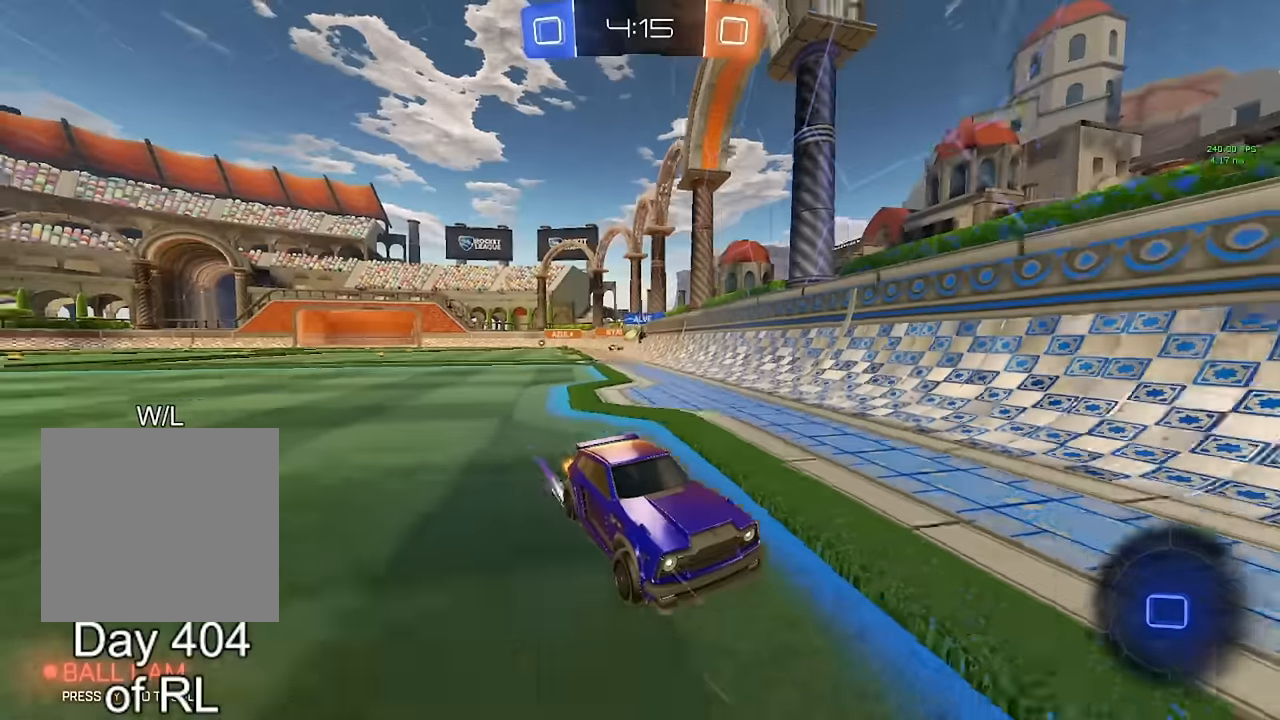
{"buttons": ["B"], "left_stick": "center", "right_stick": "center", "events": [[117, "left_stick", "right"], [134, "Y", "down"], [217, "Y", "up"], [250, "left_stick", "center"], [350, "B", "down"], [384, "left_stick", "right"], [450, "left_stick", "center"], [467, "Y", "down"], [500, "Y", "up"]]}
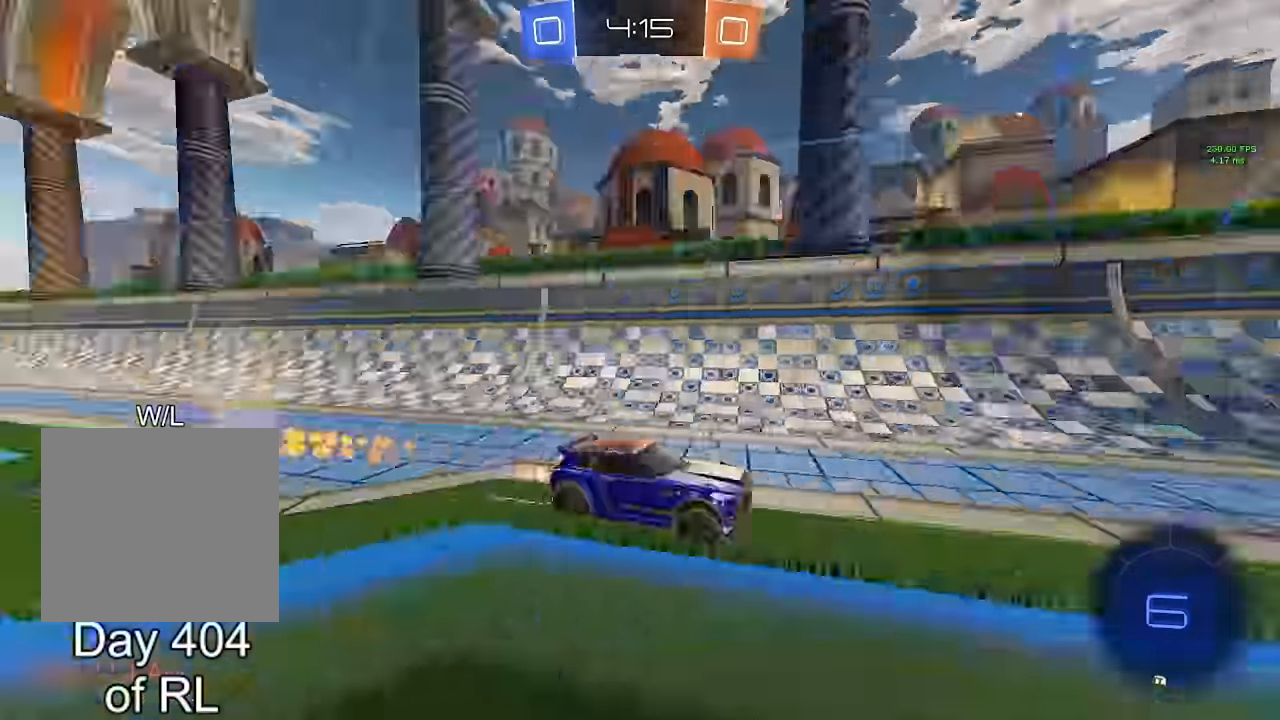
{"buttons": [], "left_stick": "right", "right_stick": "center", "events": [[84, "left_stick", "right"], [117, "B", "up"], [150, "L1", "down"], [300, "L1", "up"]]}
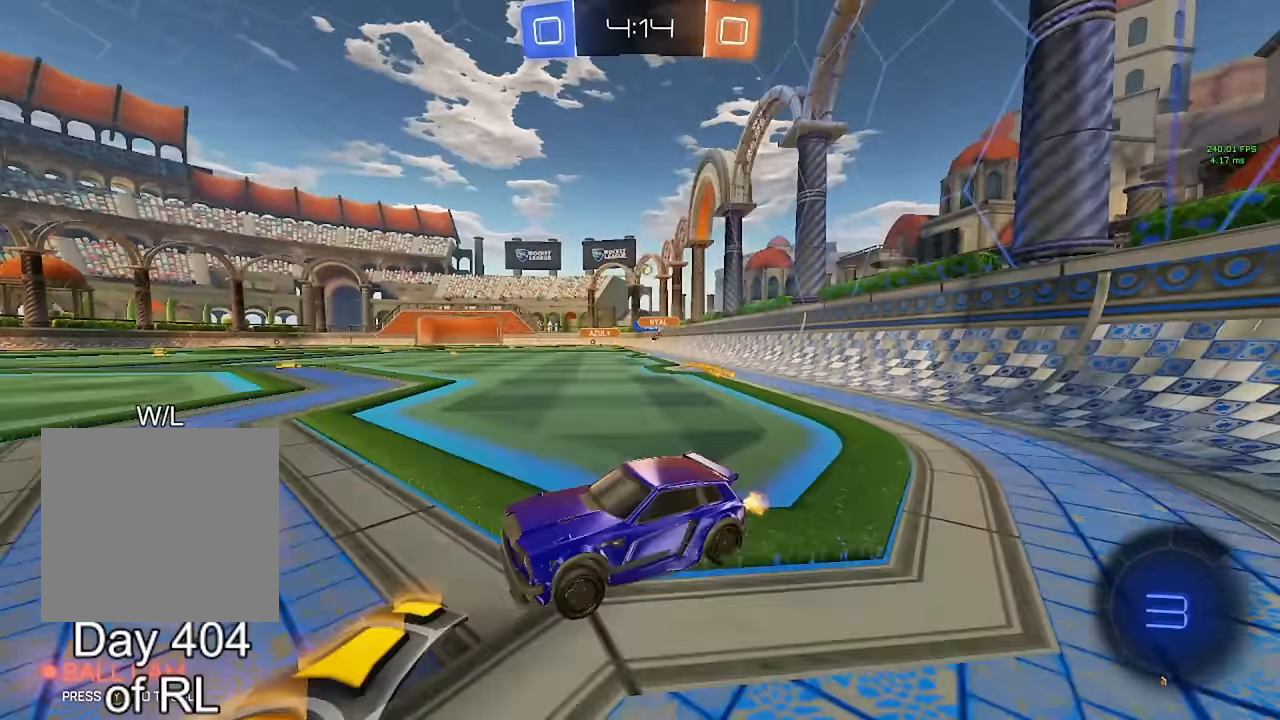
{"buttons": ["B"], "left_stick": "right", "right_stick": "center", "events": [[67, "B", "down"]]}
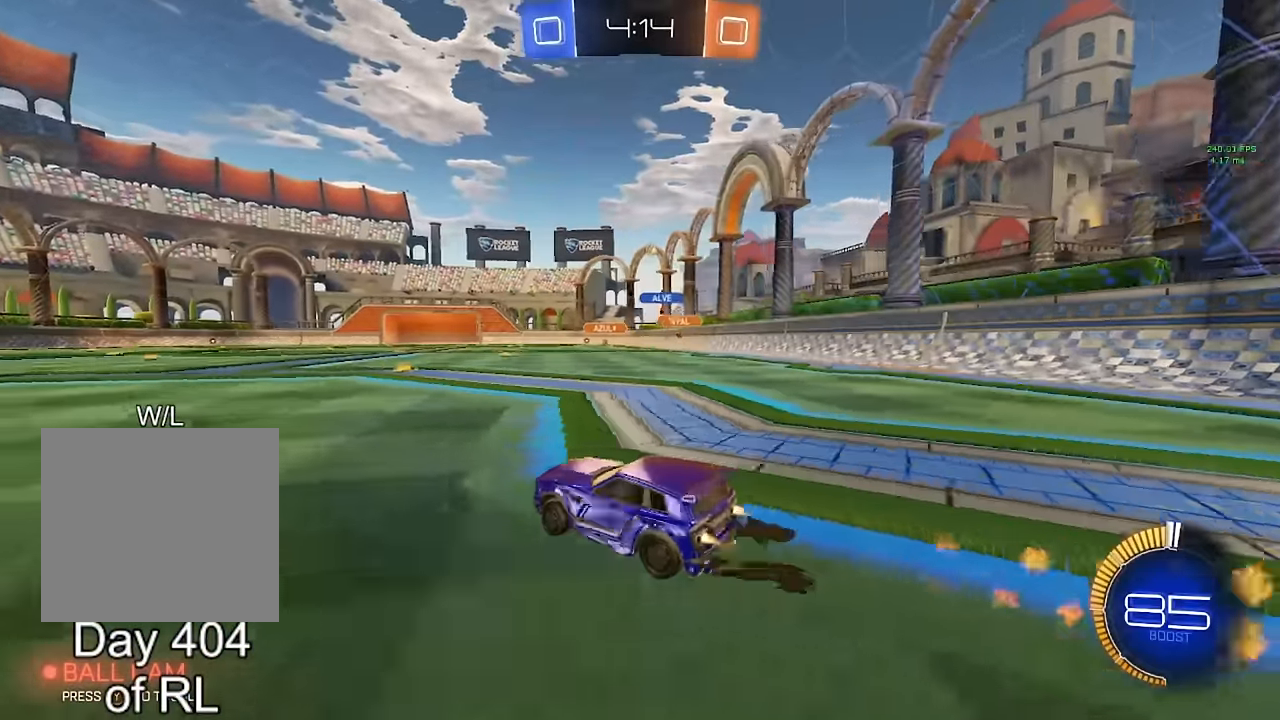
{"buttons": ["A", "B", "L1"], "left_stick": "down-right", "right_stick": "center", "events": [[134, "left_stick", "center"], [200, "B", "up"], [267, "A", "down"], [267, "B", "down"], [317, "left_stick", "up-right"], [334, "L1", "down"], [367, "A", "up"], [367, "B", "up"], [450, "A", "down"], [450, "B", "down"], [484, "left_stick", "down-right"]]}
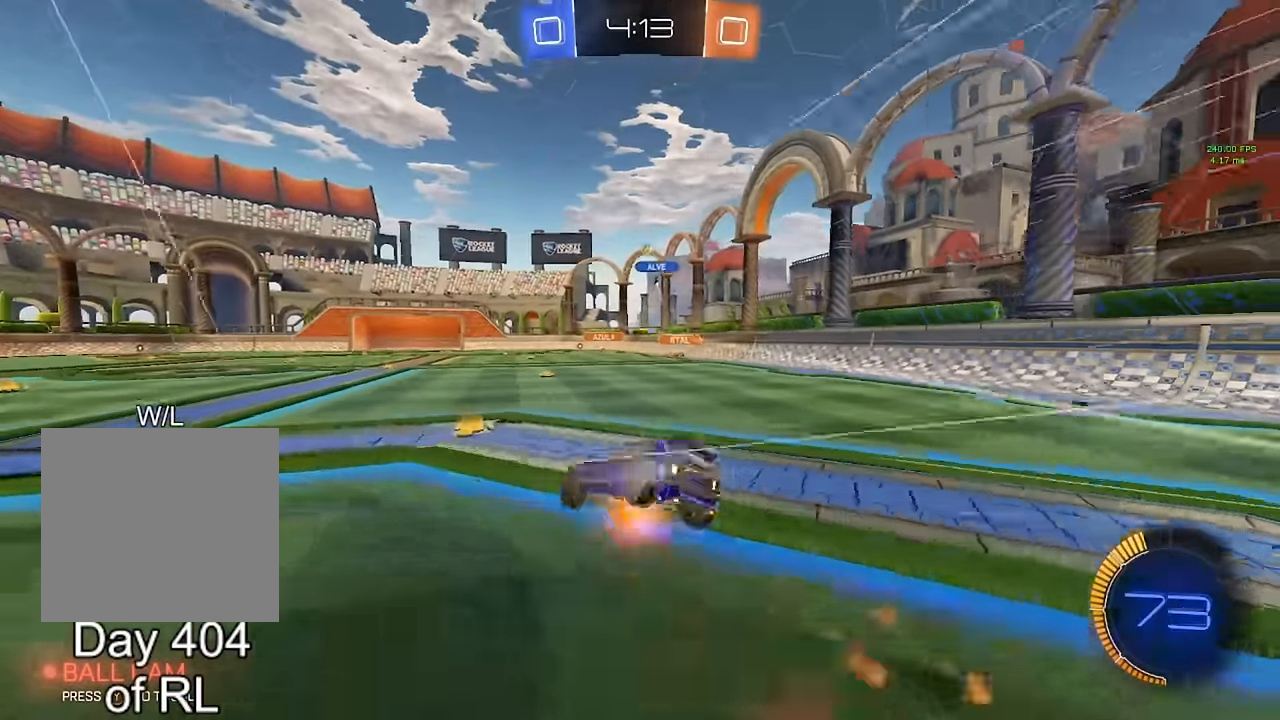
{"buttons": ["L1"], "left_stick": "down-right", "right_stick": "center", "events": [[50, "left_stick", "down"], [150, "left_stick", "down-right"], [167, "A", "up"], [200, "B", "up"]]}
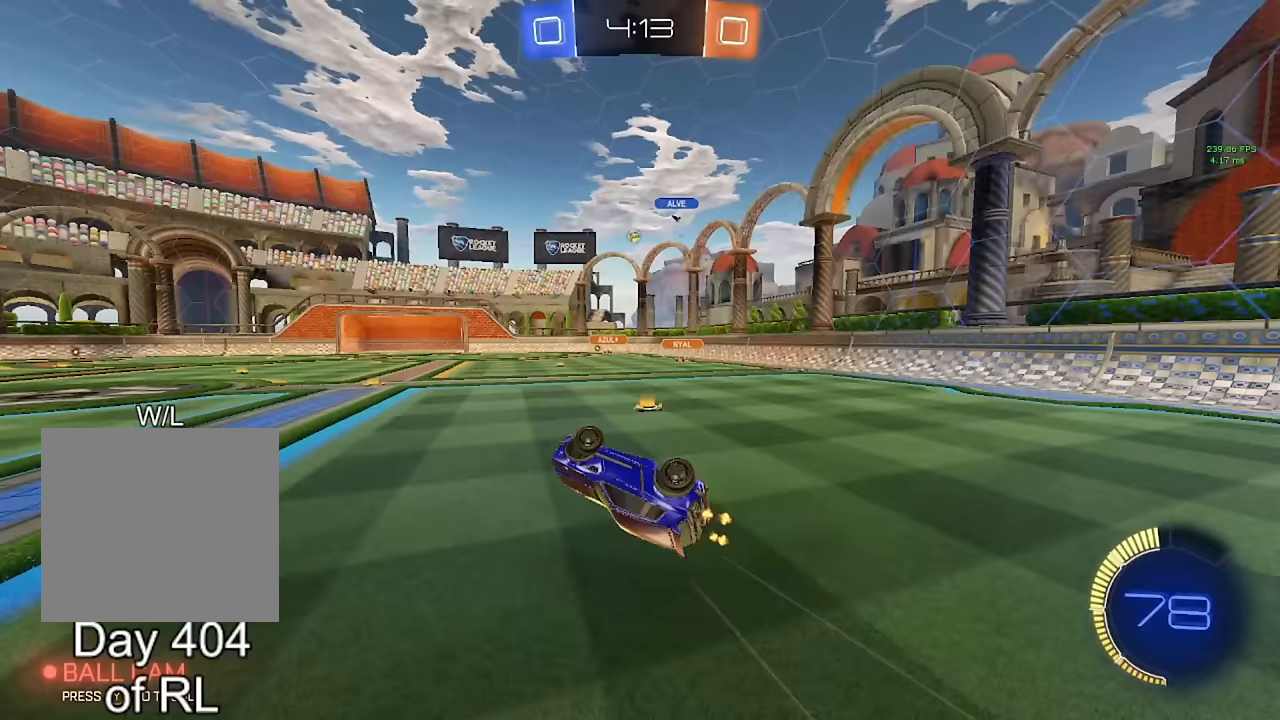
{"buttons": ["B"], "left_stick": "center", "right_stick": "center", "events": [[167, "L1", "up"], [200, "left_stick", "center"], [367, "B", "down"], [400, "left_stick", "right"], [450, "left_stick", "center"]]}
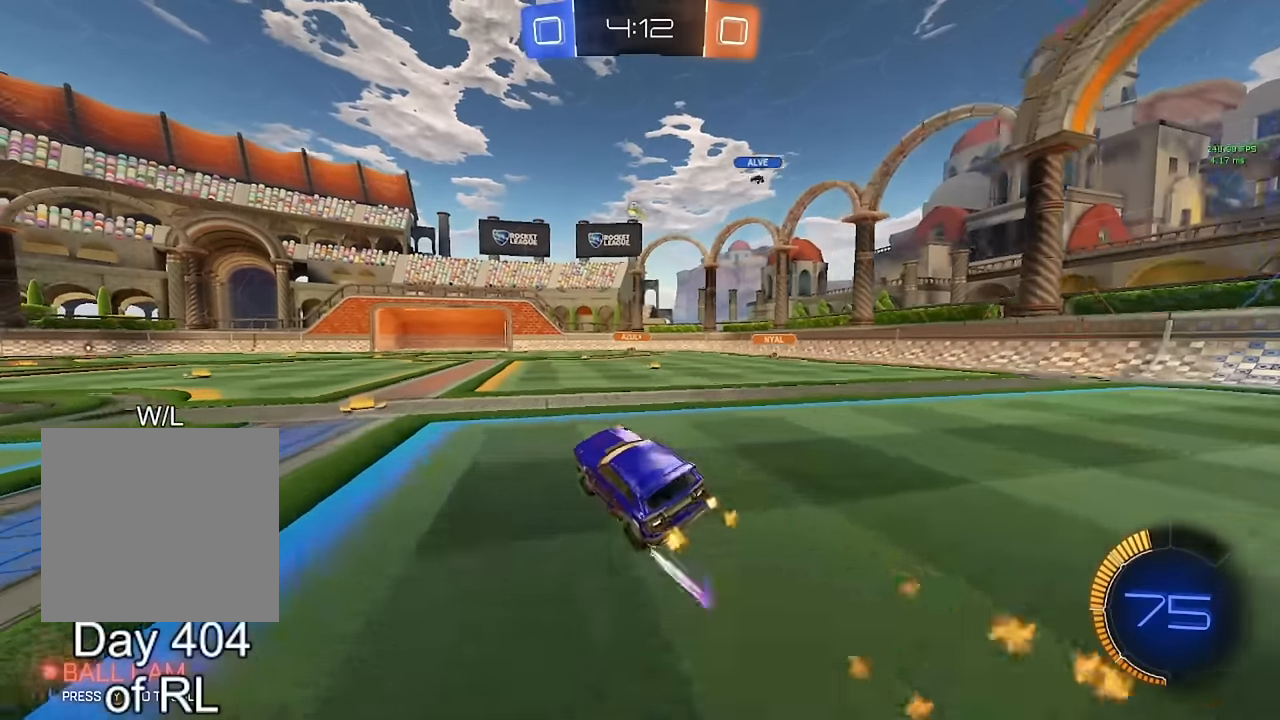
{"buttons": [], "left_stick": "center", "right_stick": "center", "events": [[50, "left_stick", "left"], [183, "left_stick", "center"], [217, "B", "up"]]}
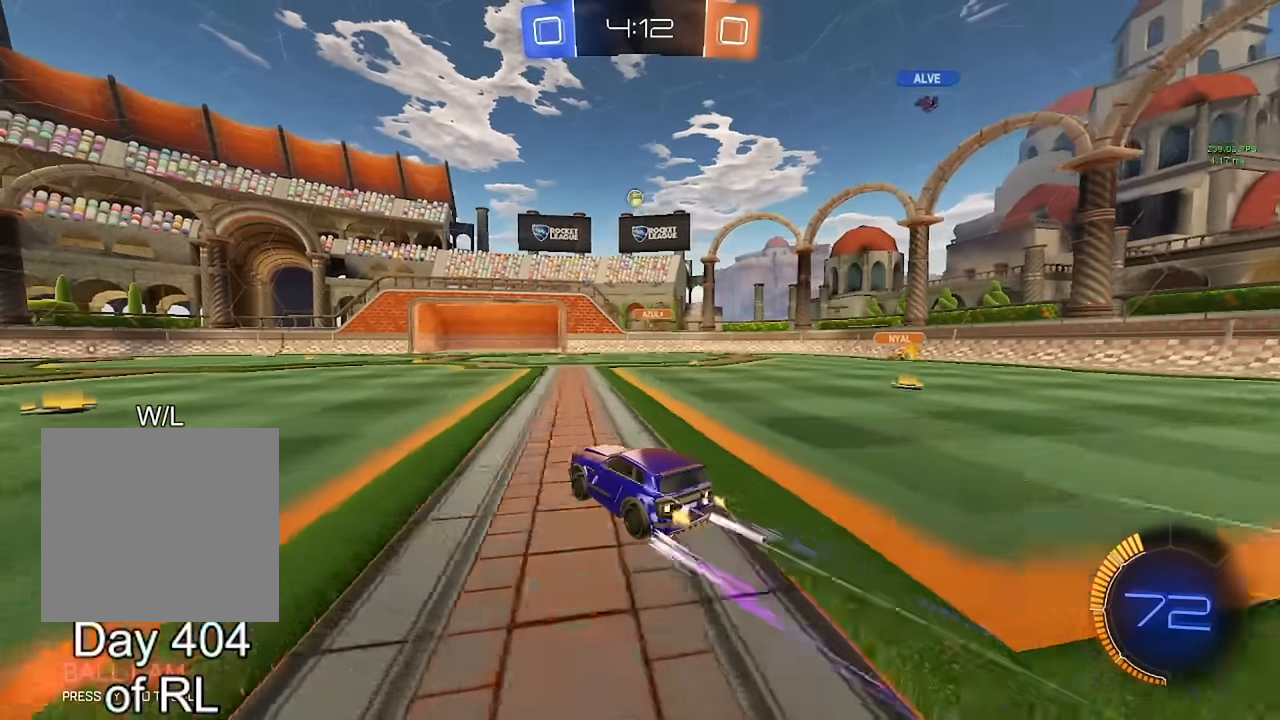
{"buttons": [], "left_stick": "left", "right_stick": "center", "events": [[317, "left_stick", "left"]]}
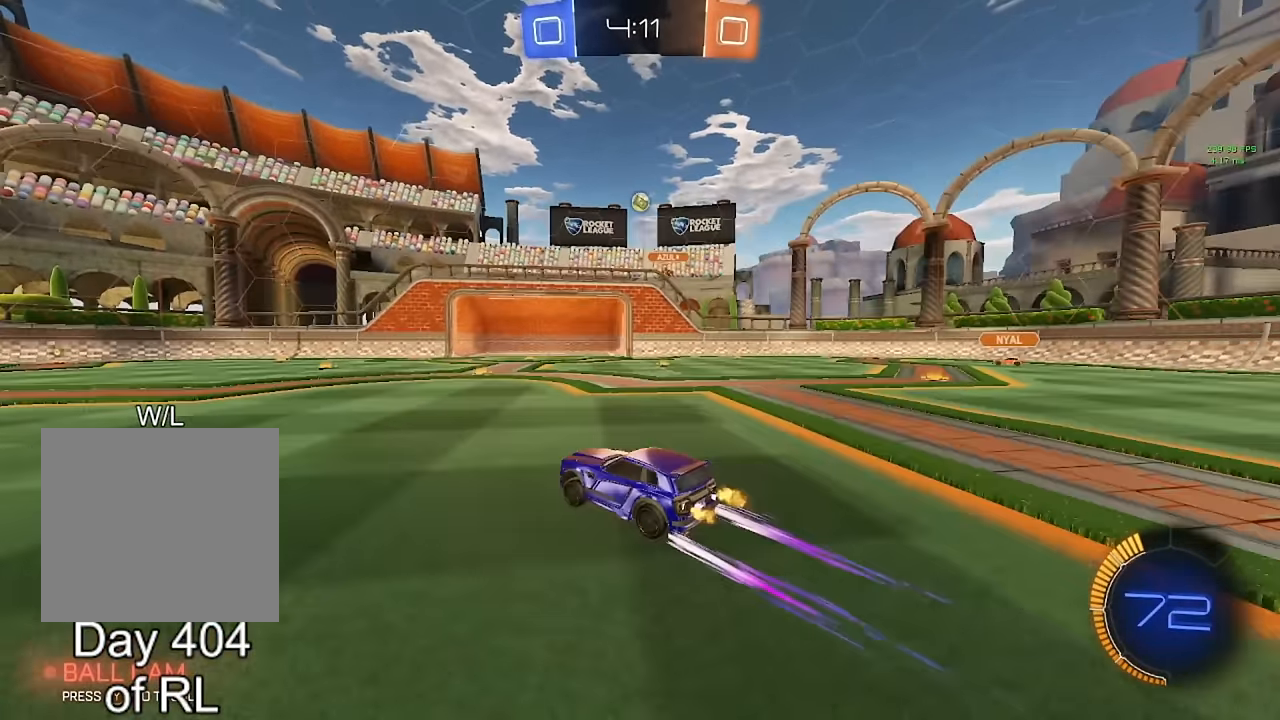
{"buttons": [], "left_stick": "center", "right_stick": "center", "events": [[450, "left_stick", "center"]]}
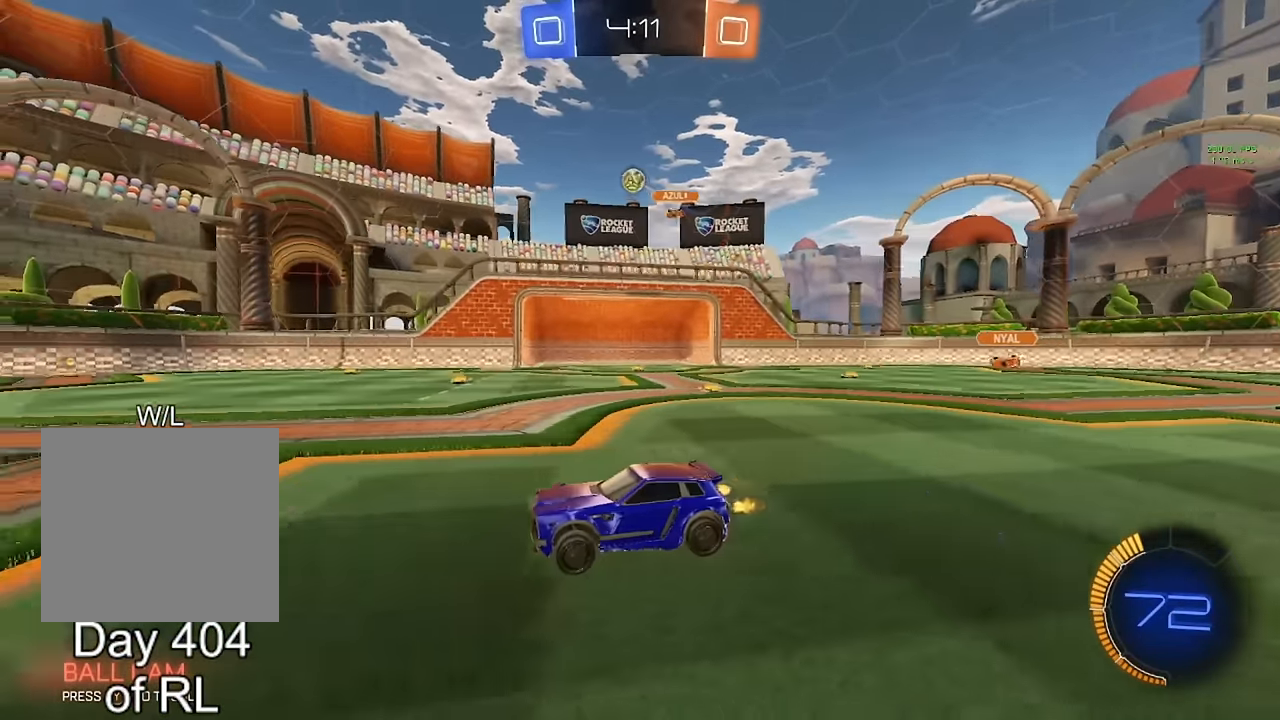
{"buttons": [], "left_stick": "left", "right_stick": "center", "events": [[100, "left_stick", "left"], [333, "left_stick", "center"], [433, "left_stick", "left"]]}
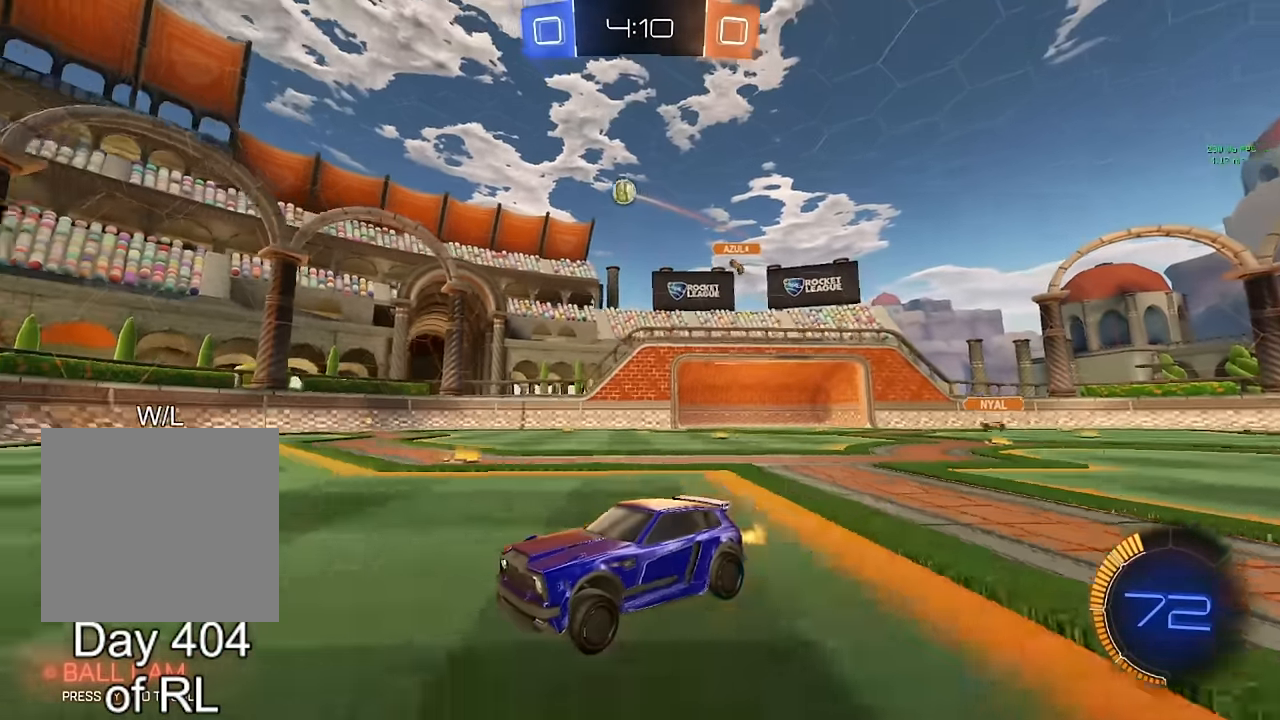
{"buttons": [], "left_stick": "right", "right_stick": "center", "events": [[50, "left_stick", "center"], [200, "left_stick", "right"], [267, "L1", "down"], [400, "L1", "up"]]}
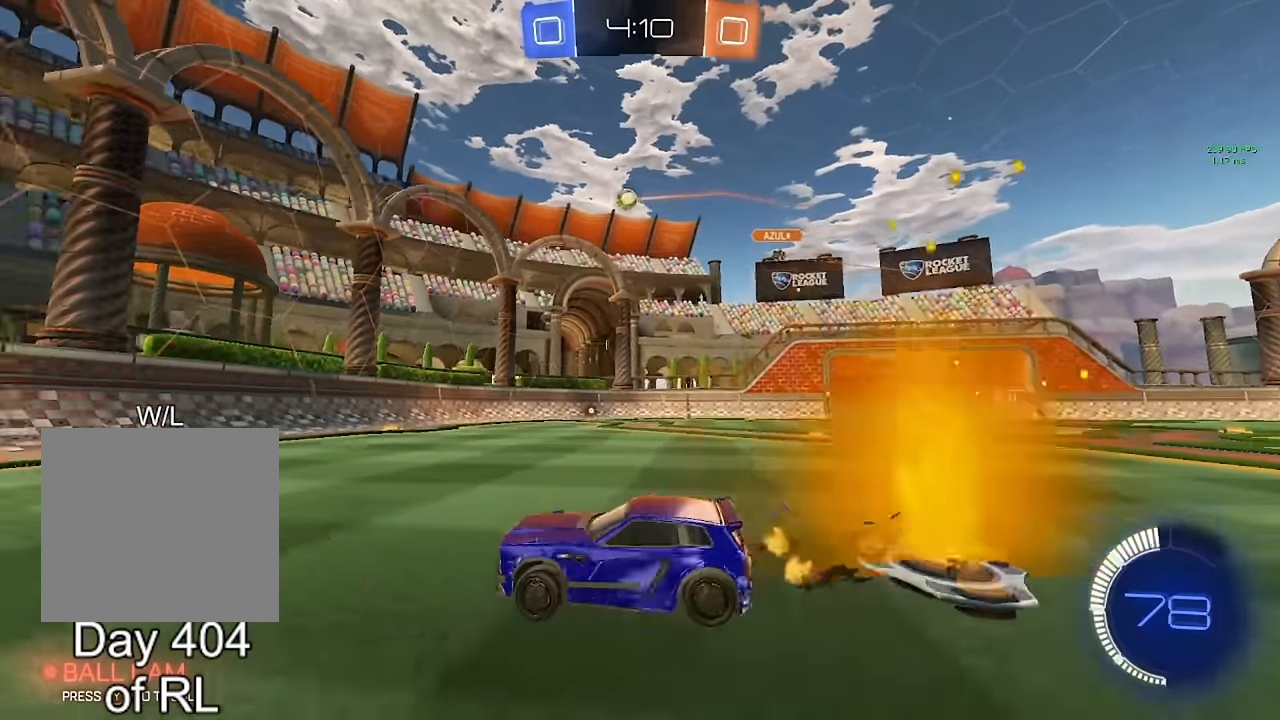
{"buttons": [], "left_stick": "center", "right_stick": "center", "events": [[117, "B", "down"], [250, "B", "up"], [317, "left_stick", "center"]]}
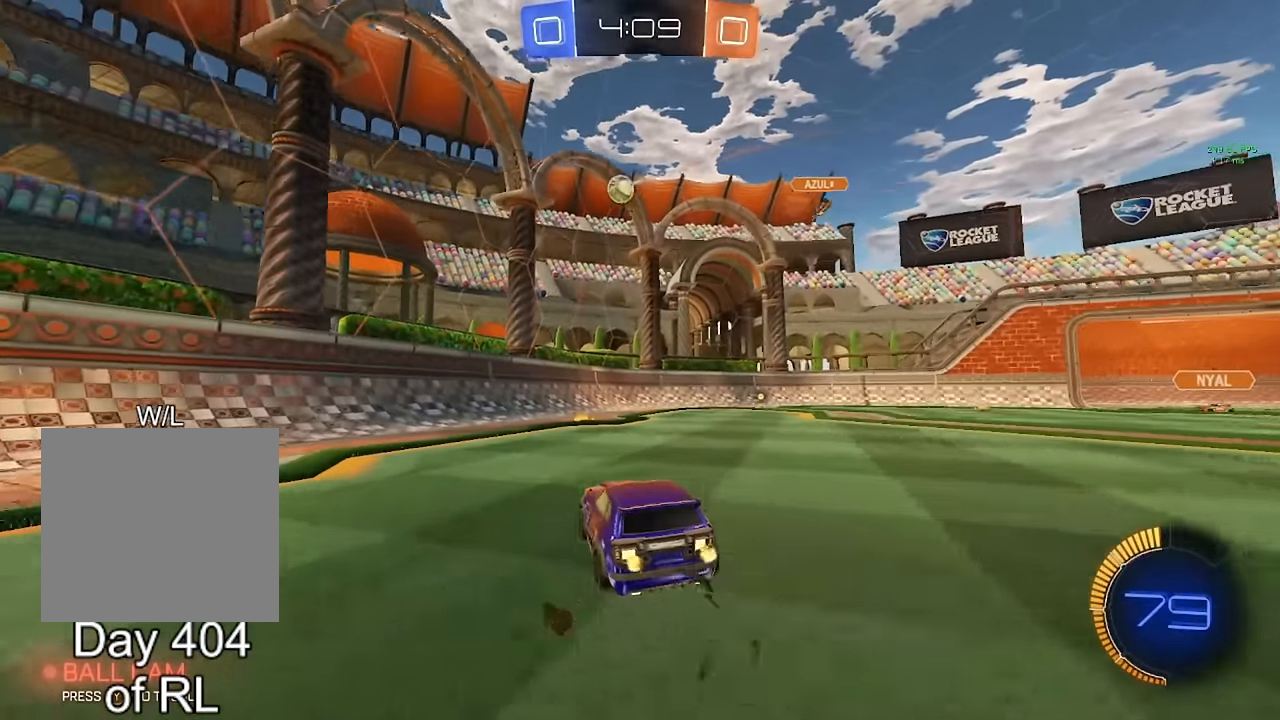
{"buttons": ["B"], "left_stick": "right", "right_stick": "center", "events": [[33, "left_stick", "right"], [183, "left_stick", "center"], [233, "left_stick", "right"], [400, "L1", "down"], [483, "L1", "up"], [500, "B", "down"]]}